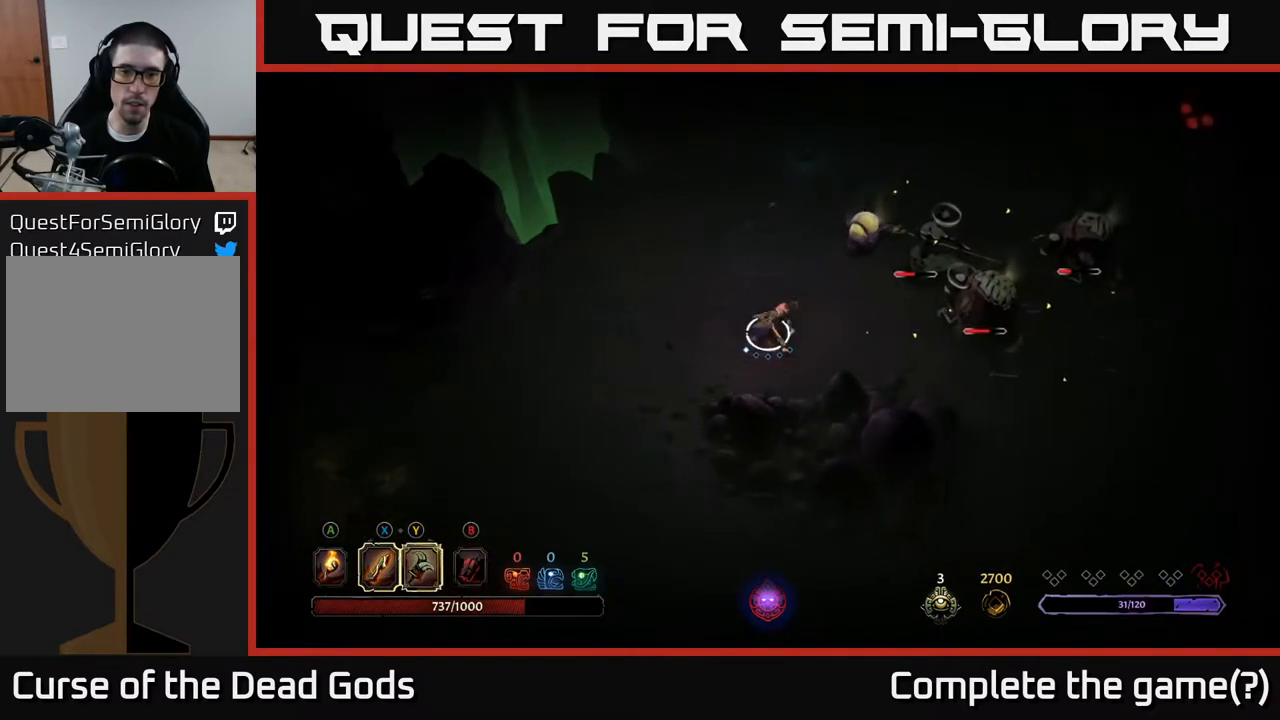
Gameplay with a controller (Xbox layout); each line is a JSON object with the inputs held at the frame after it. "events" lists button and stick changes between this image and that frame as [ms after this image, input, new state], when the widget could be followed in between.
{"buttons": ["Y"], "left_stick": "right", "right_stick": "center", "events": [[33, "X", "up"], [217, "Y", "down"]]}
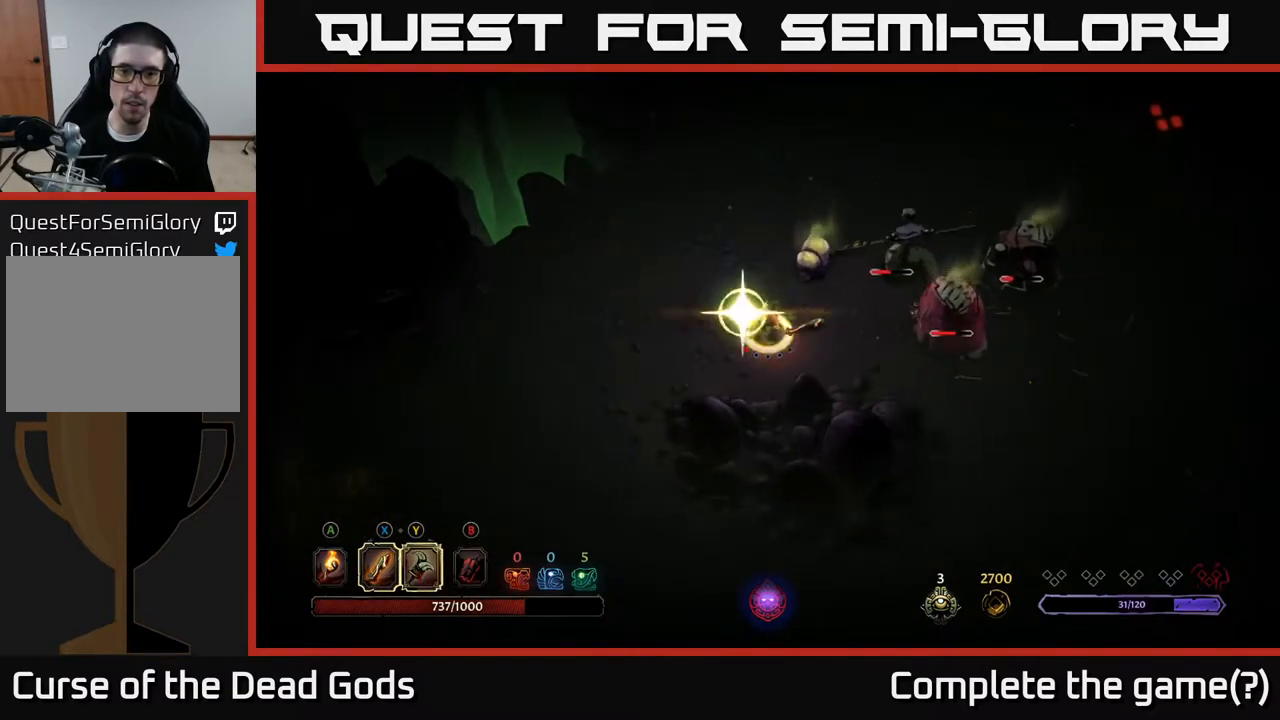
{"buttons": [], "left_stick": "right", "right_stick": "center", "events": [[67, "Y", "up"], [333, "left_stick", "center"], [467, "left_stick", "right"]]}
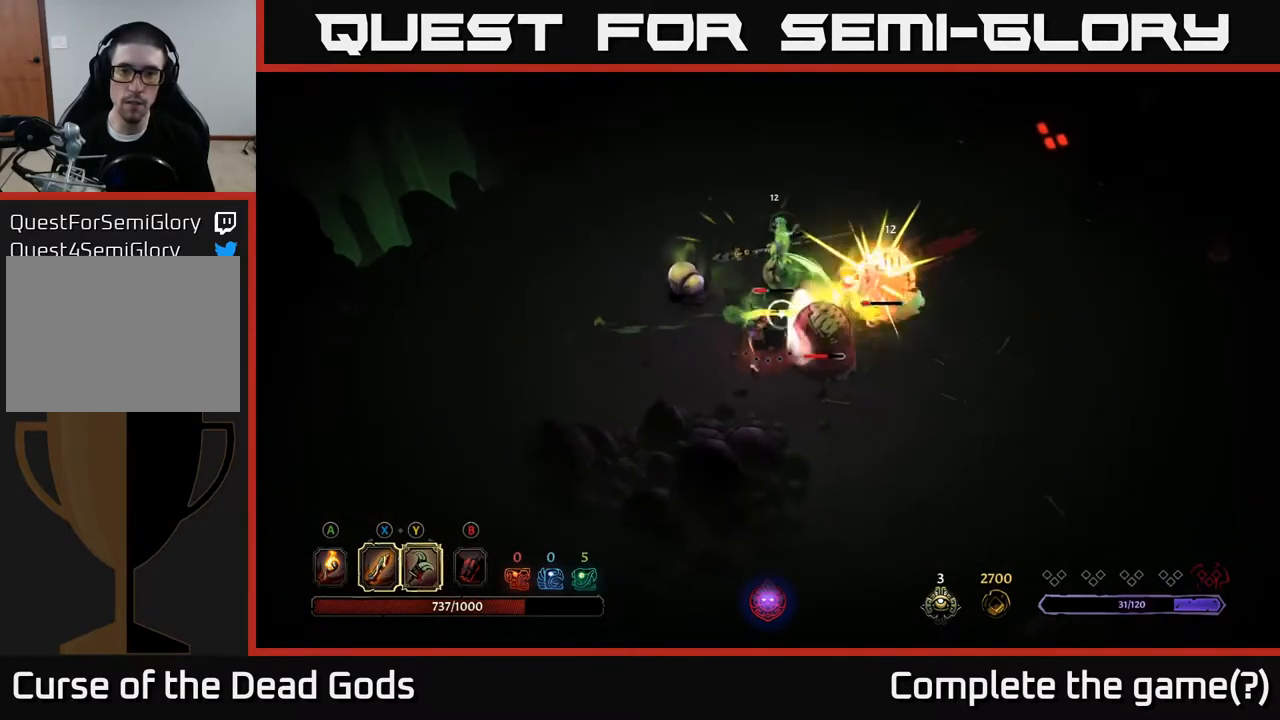
{"buttons": [], "left_stick": "up-right", "right_stick": "center", "events": [[283, "left_stick", "up-right"]]}
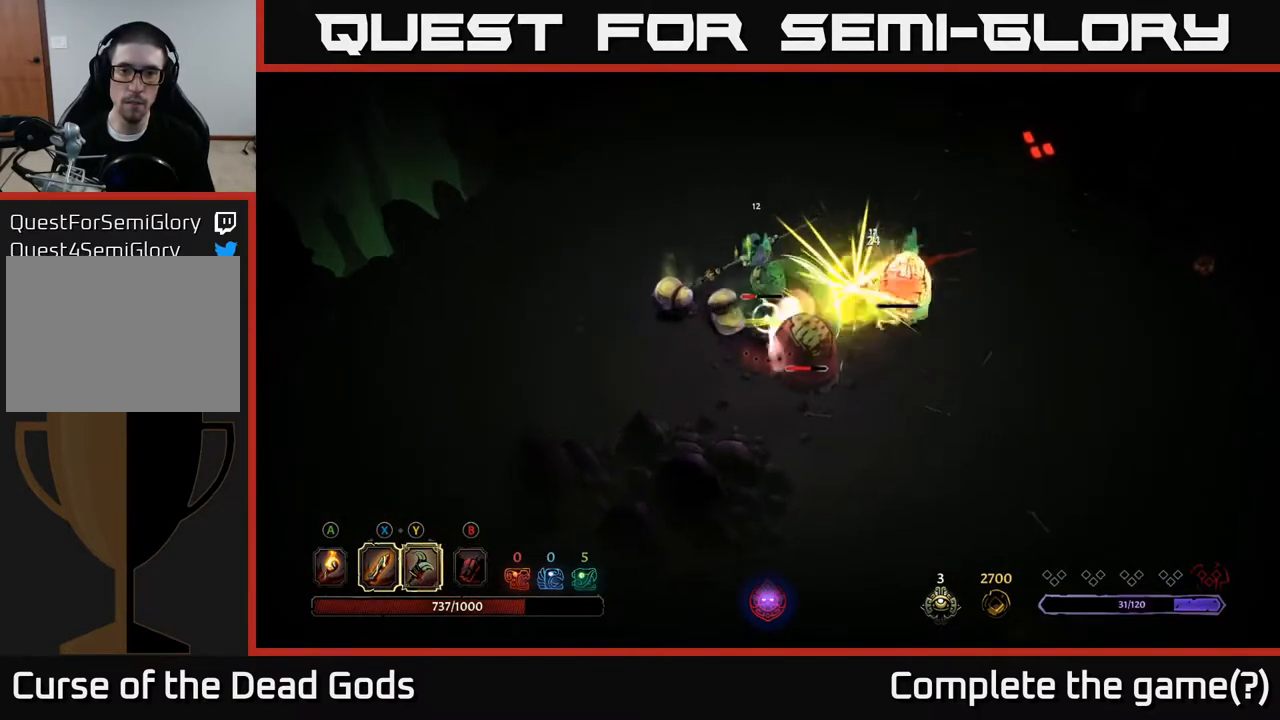
{"buttons": [], "left_stick": "down", "right_stick": "center", "events": [[83, "left_stick", "down-right"], [333, "left_stick", "down"]]}
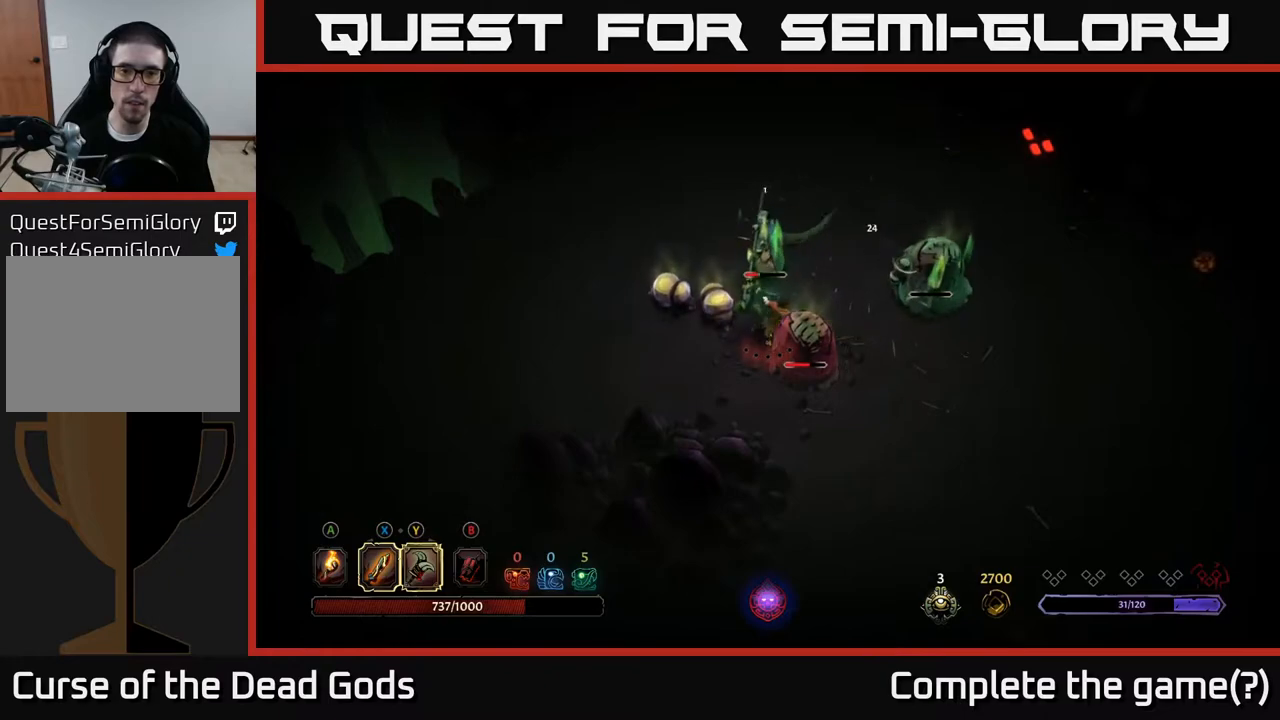
{"buttons": [], "left_stick": "down-right", "right_stick": "center", "events": [[417, "left_stick", "down-right"]]}
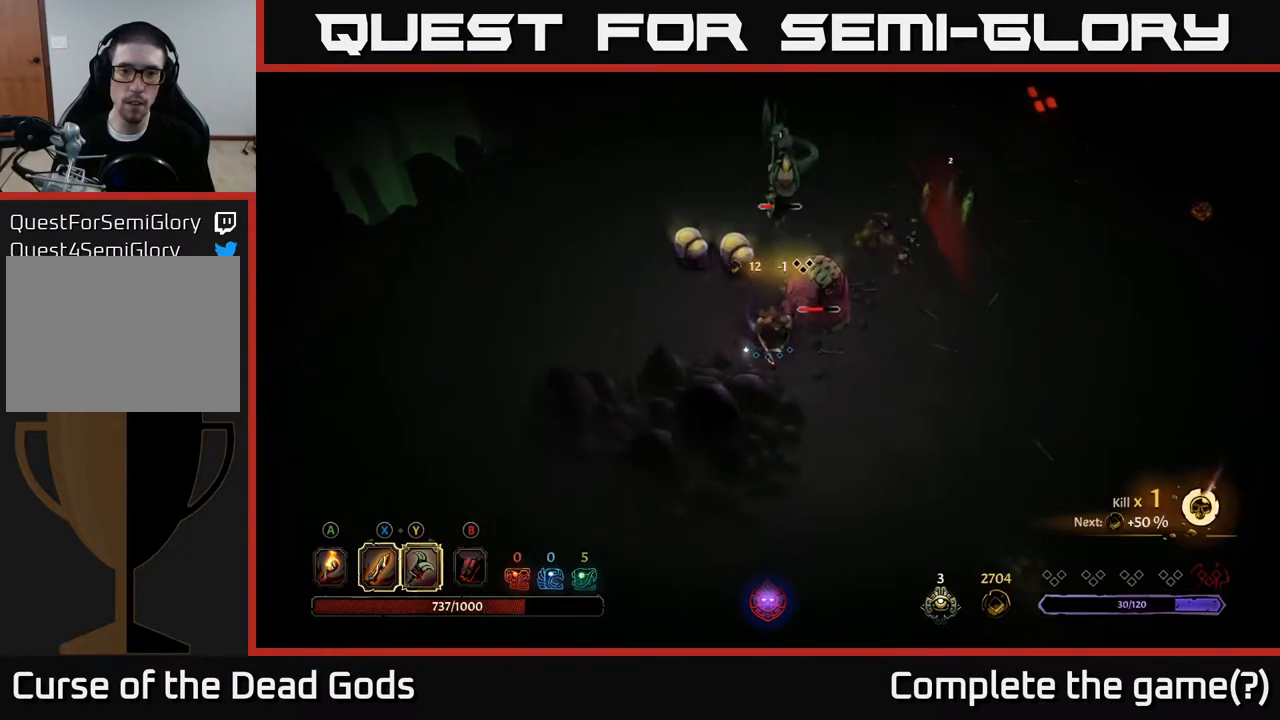
{"buttons": [], "left_stick": "right", "right_stick": "center", "events": [[350, "left_stick", "right"]]}
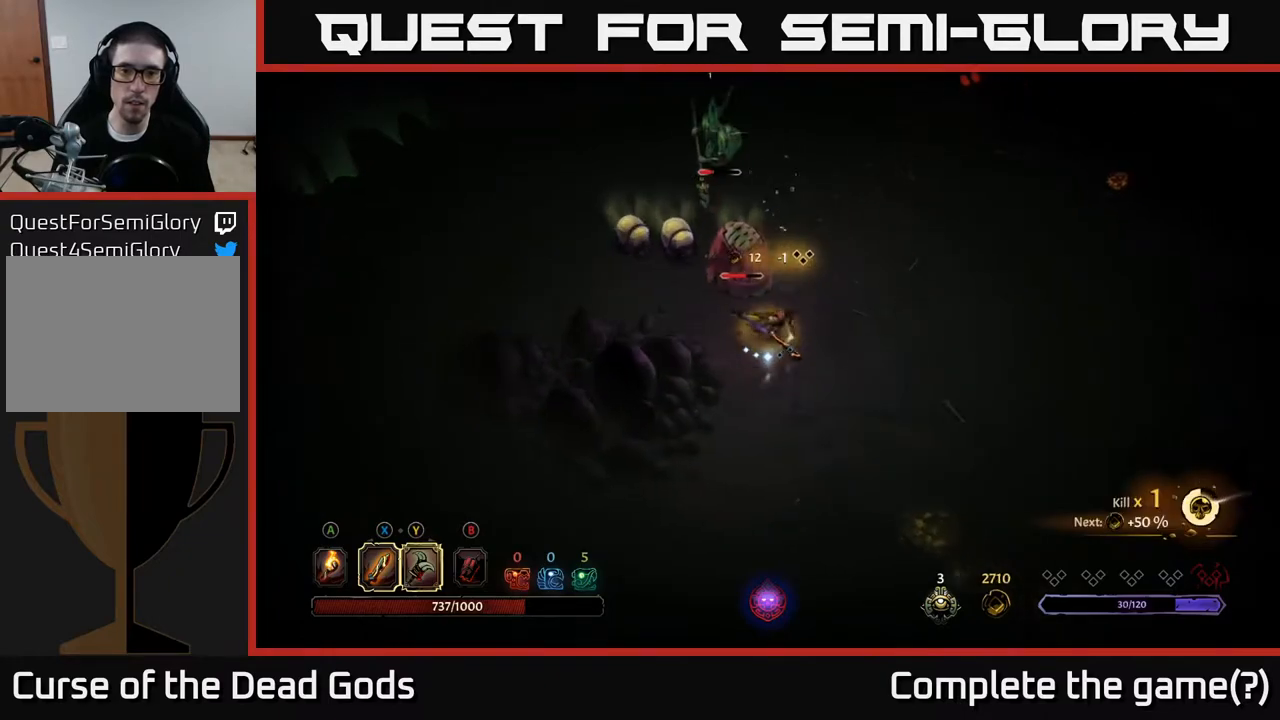
{"buttons": [], "left_stick": "up", "right_stick": "center", "events": [[450, "left_stick", "up"]]}
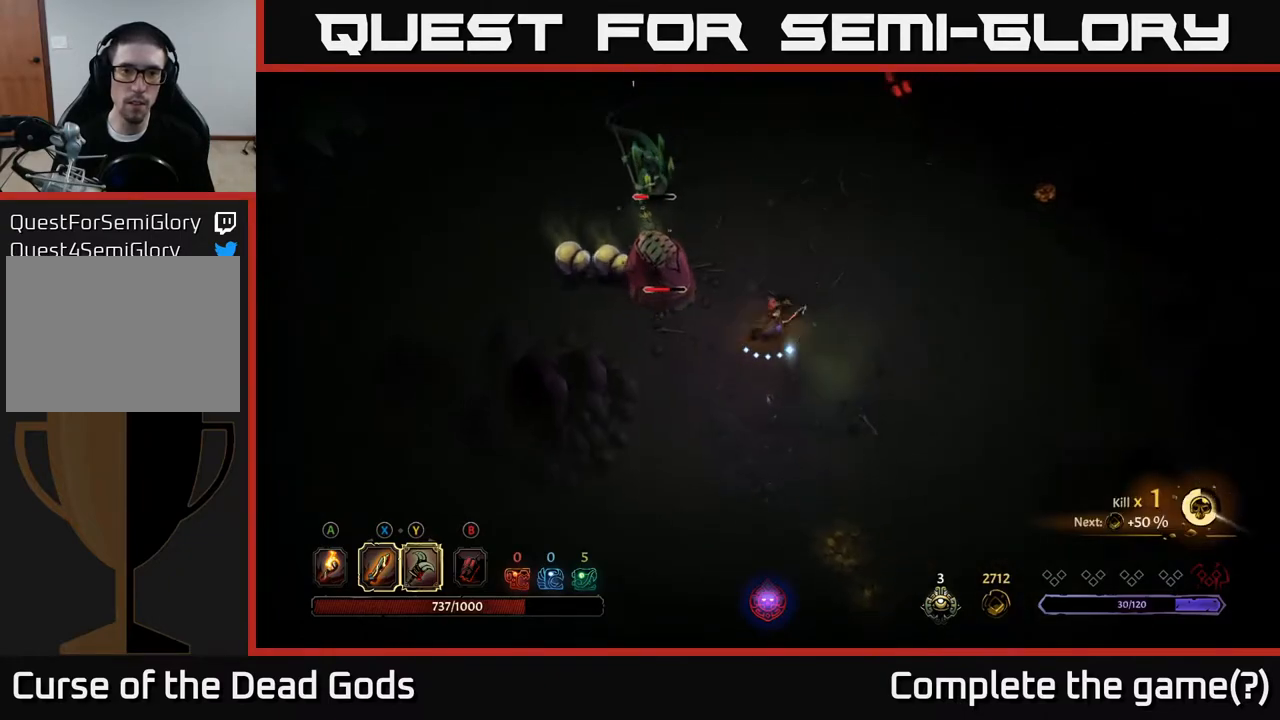
{"buttons": ["X"], "left_stick": "up-left", "right_stick": "center", "events": [[50, "left_stick", "up-left"], [100, "X", "down"], [233, "X", "up"], [400, "X", "down"]]}
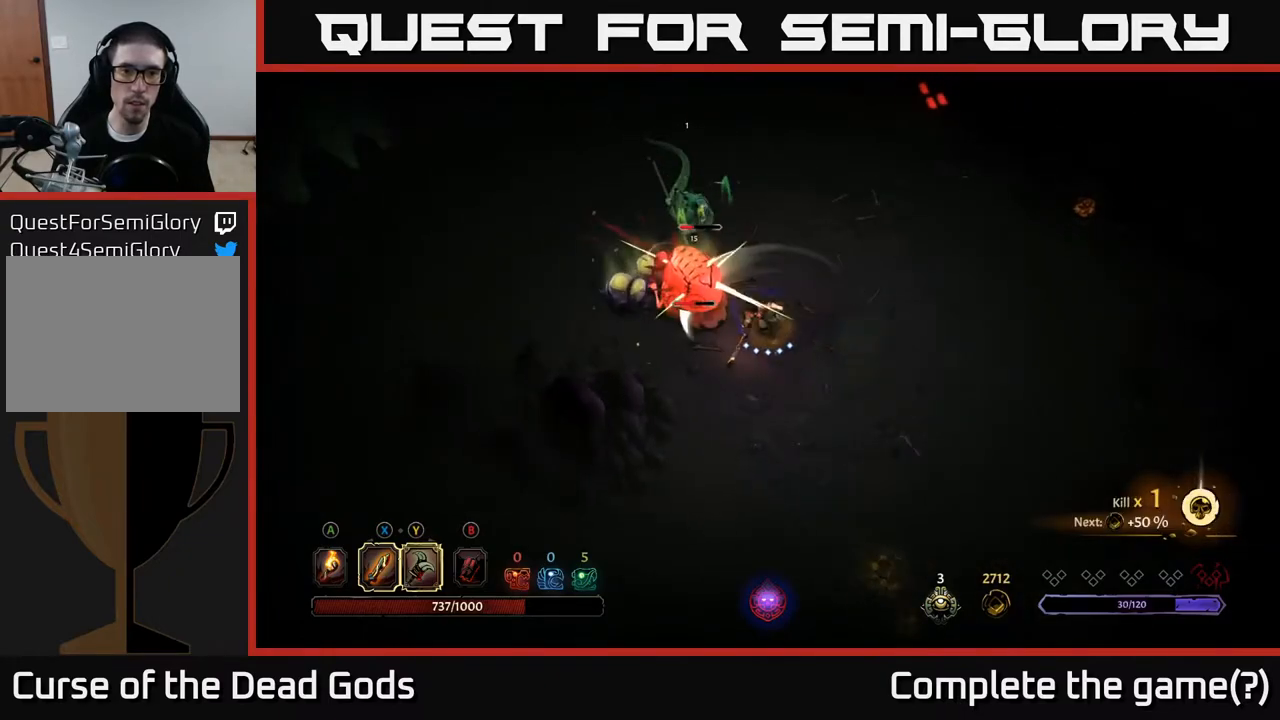
{"buttons": [], "left_stick": "up-left", "right_stick": "center", "events": [[17, "X", "up"], [283, "X", "down"], [450, "X", "up"]]}
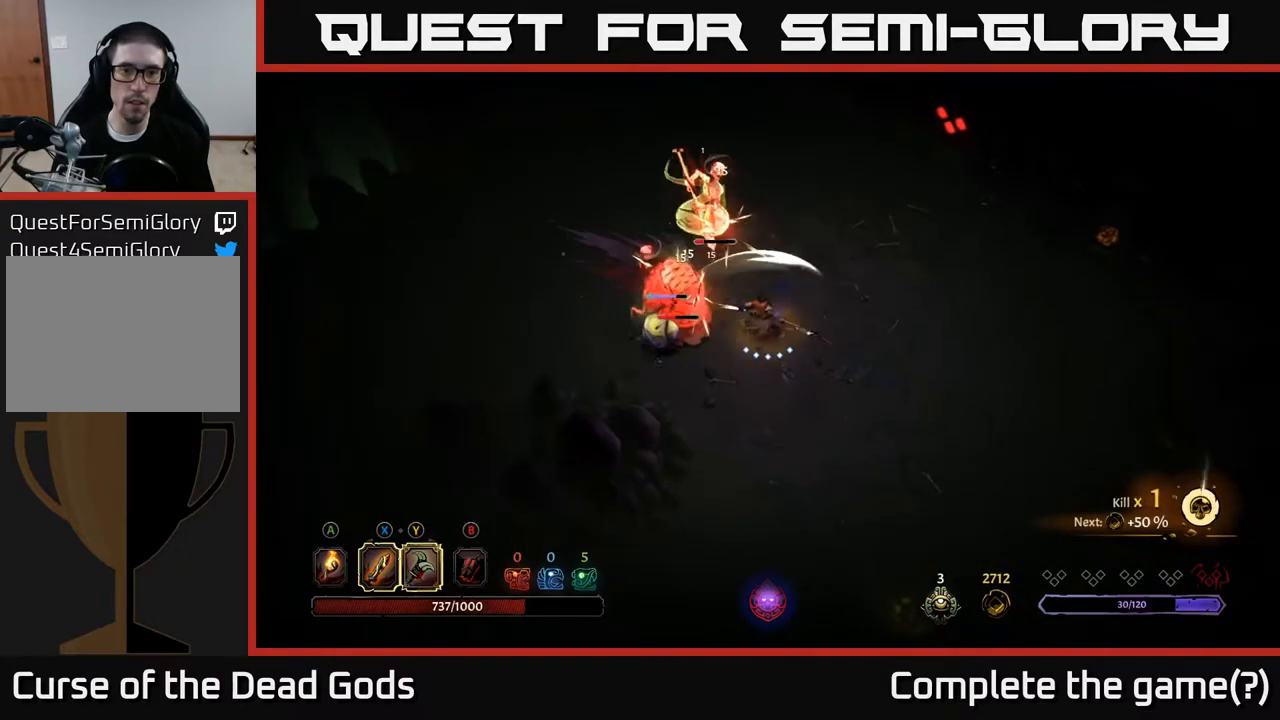
{"buttons": ["X"], "left_stick": "left", "right_stick": "center", "events": [[167, "X", "down"], [333, "X", "up"], [433, "left_stick", "left"], [500, "X", "down"]]}
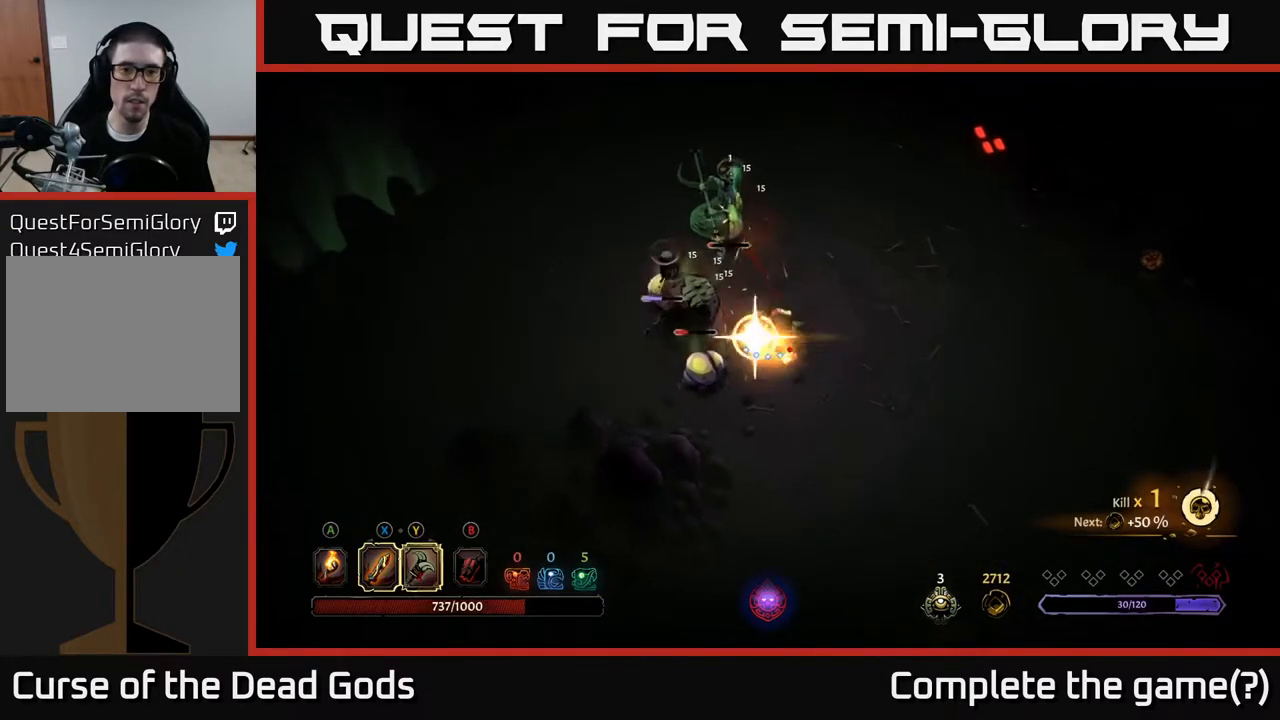
{"buttons": [], "left_stick": "up-left", "right_stick": "center", "events": [[167, "X", "up"], [450, "left_stick", "up-left"]]}
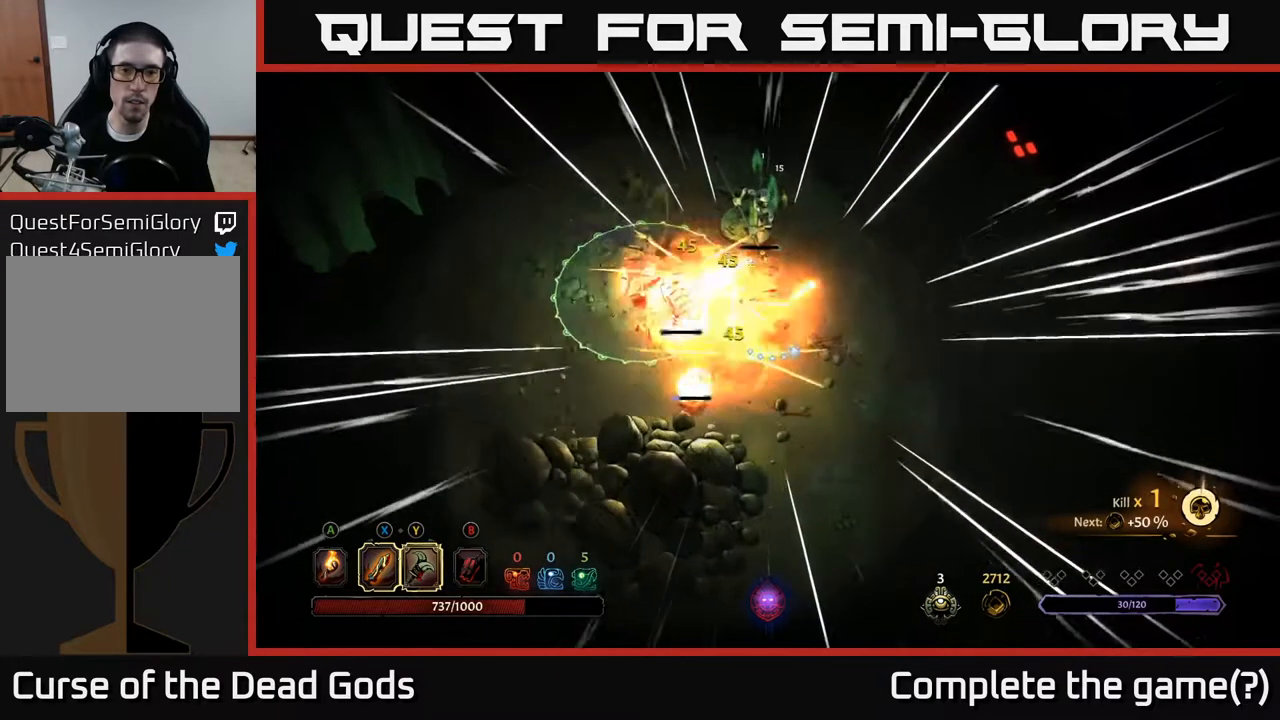
{"buttons": ["R2"], "left_stick": "up-right", "right_stick": "center", "events": [[133, "left_stick", "up"], [233, "left_stick", "up-right"], [350, "R2", "down"]]}
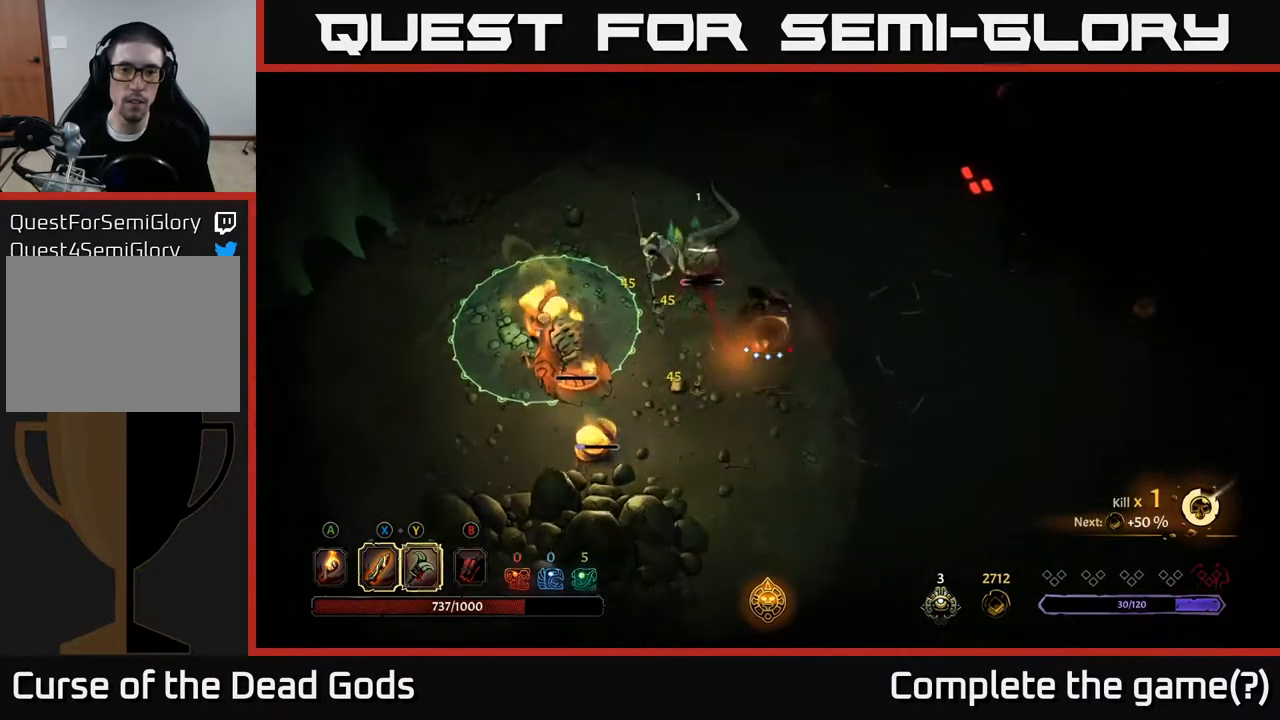
{"buttons": [], "left_stick": "up-left", "right_stick": "center", "events": [[50, "R2", "up"], [217, "left_stick", "right"], [467, "left_stick", "up-left"]]}
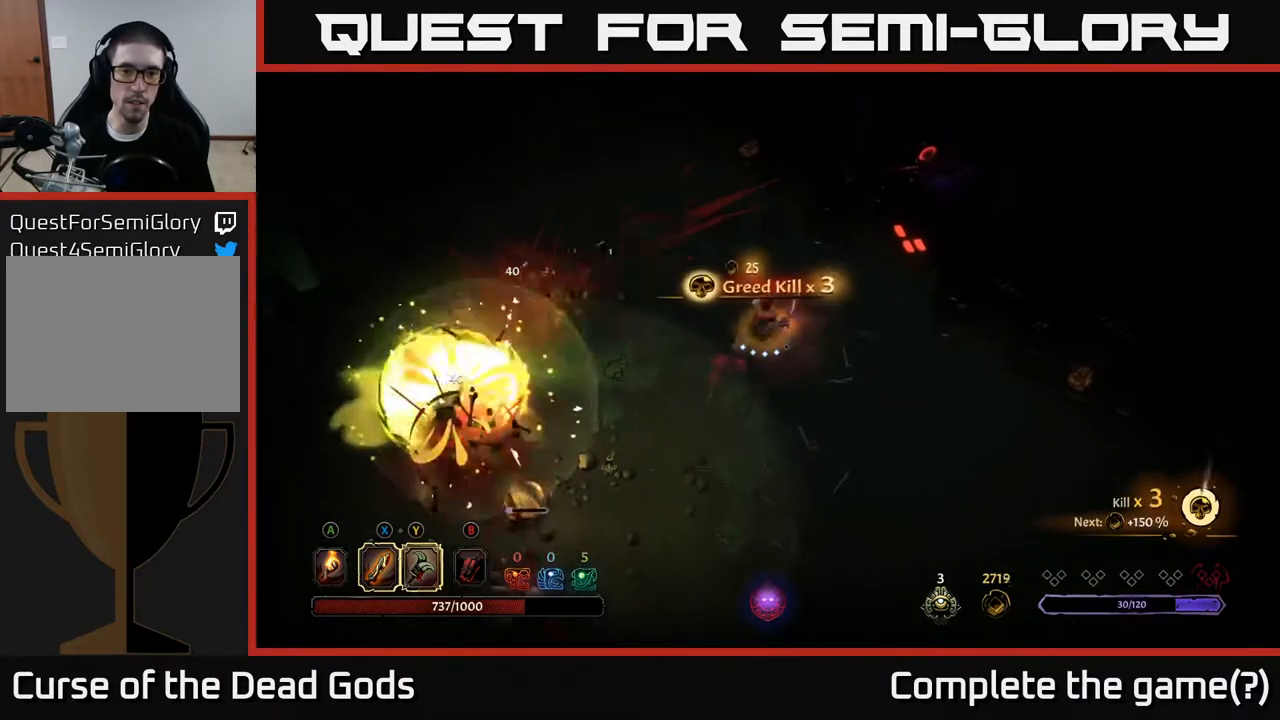
{"buttons": [], "left_stick": "left", "right_stick": "center", "events": [[67, "left_stick", "left"], [300, "left_stick", "up-left"], [467, "left_stick", "left"]]}
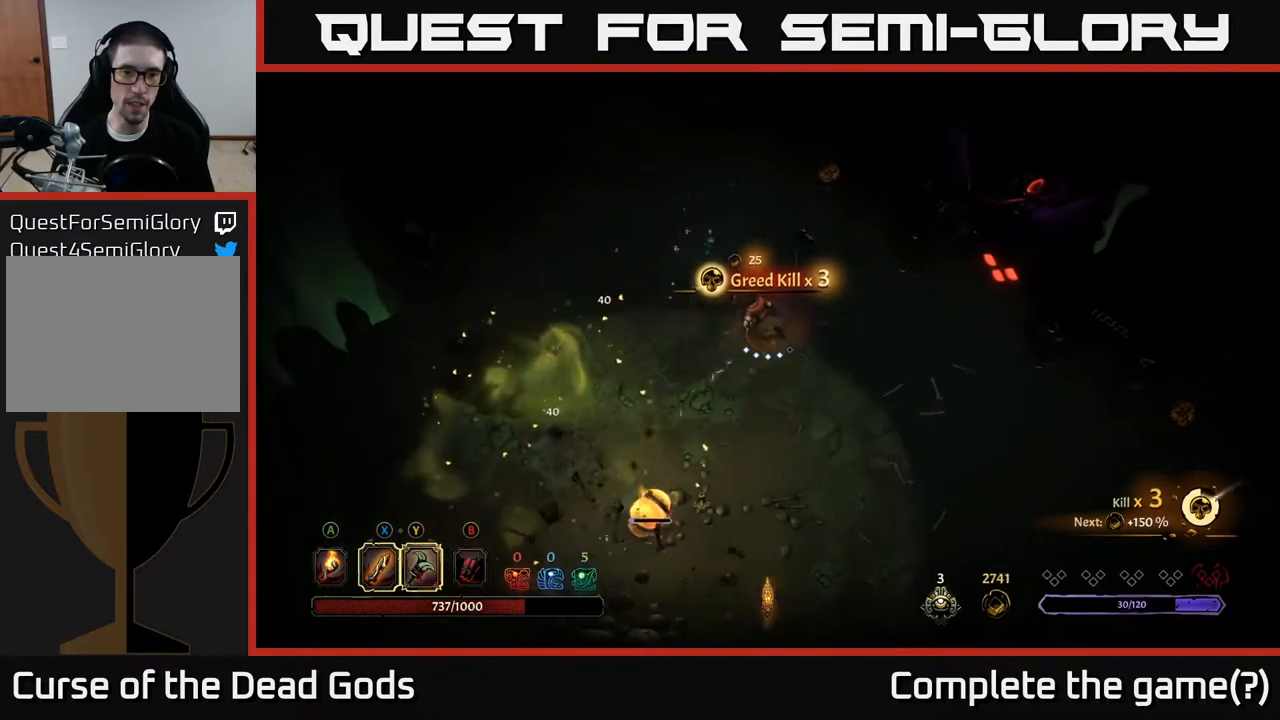
{"buttons": ["X"], "left_stick": "down-left", "right_stick": "center", "events": [[83, "left_stick", "down-left"], [400, "X", "down"]]}
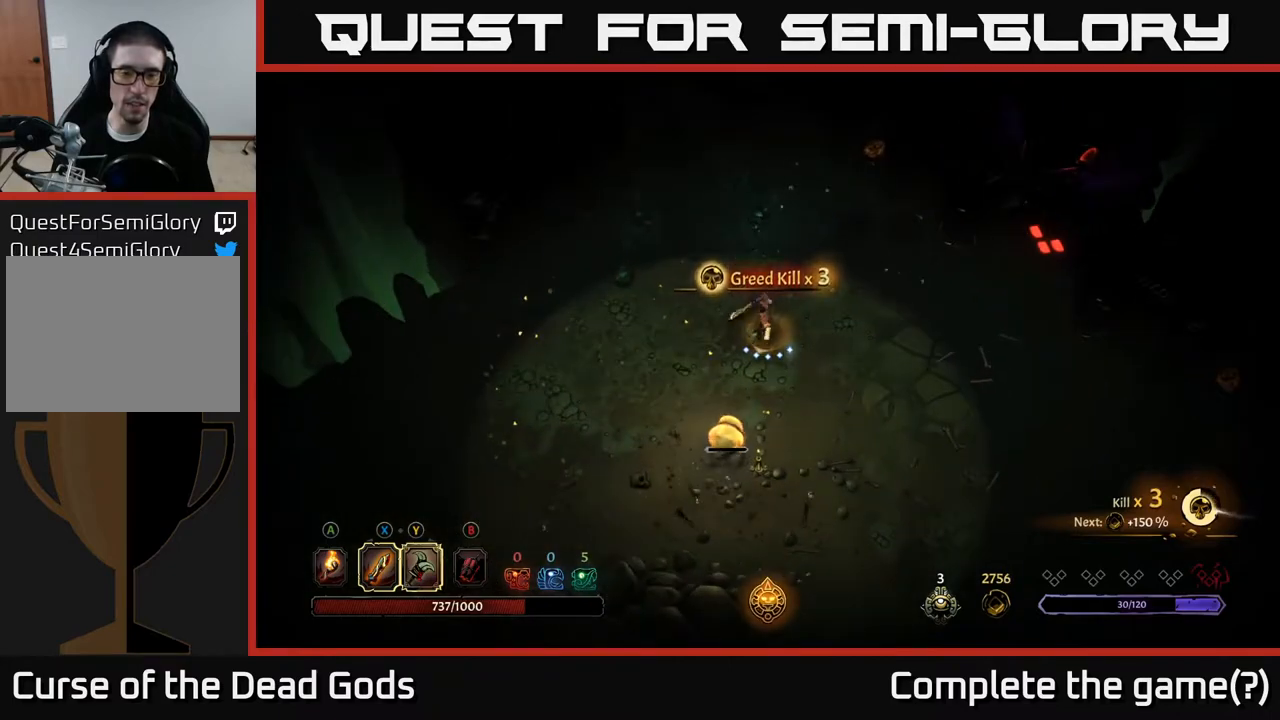
{"buttons": ["R2"], "left_stick": "left", "right_stick": "center", "events": [[50, "X", "up"], [317, "left_stick", "left"], [417, "R2", "down"]]}
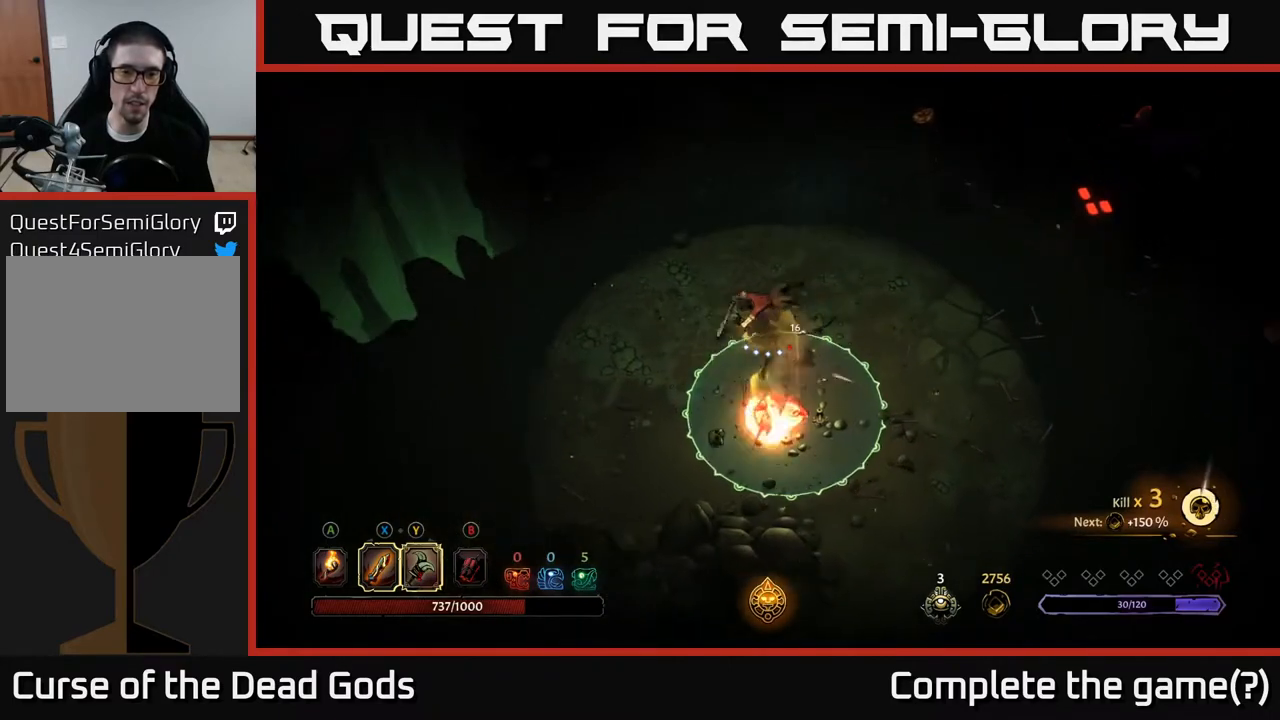
{"buttons": [], "left_stick": "left", "right_stick": "center", "events": [[100, "R2", "up"]]}
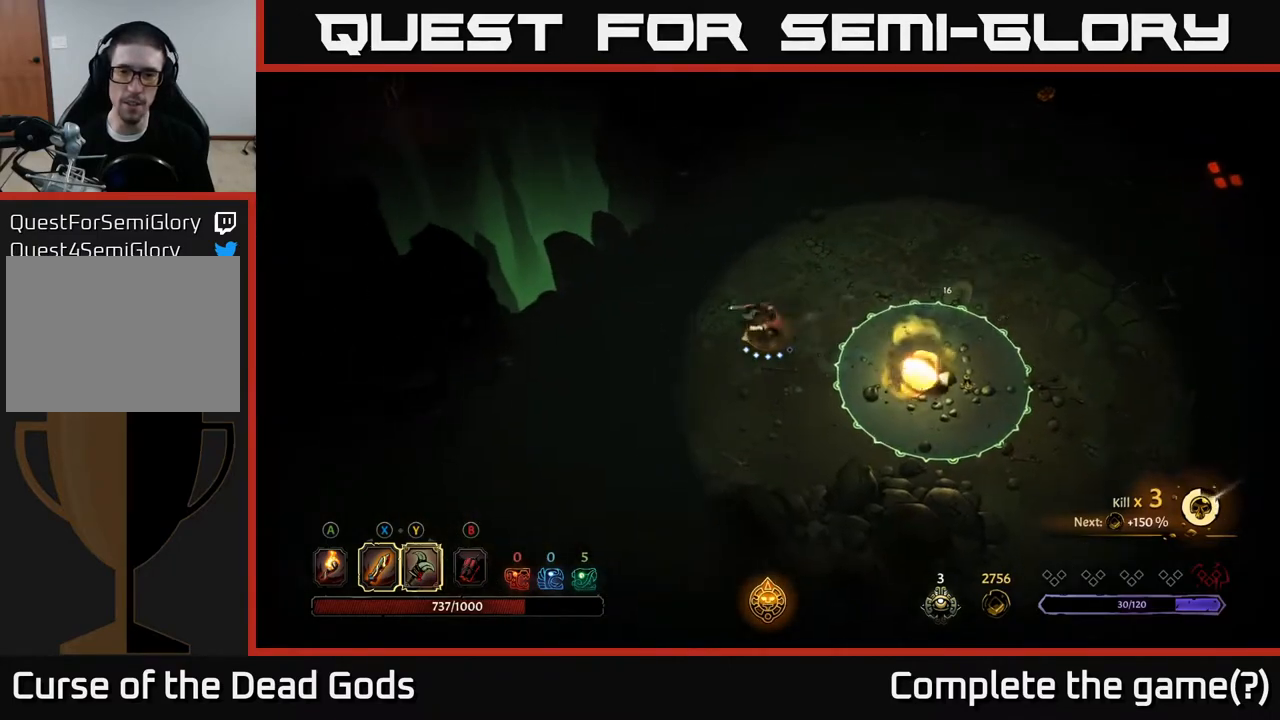
{"buttons": [], "left_stick": "center", "right_stick": "center", "events": [[350, "left_stick", "center"]]}
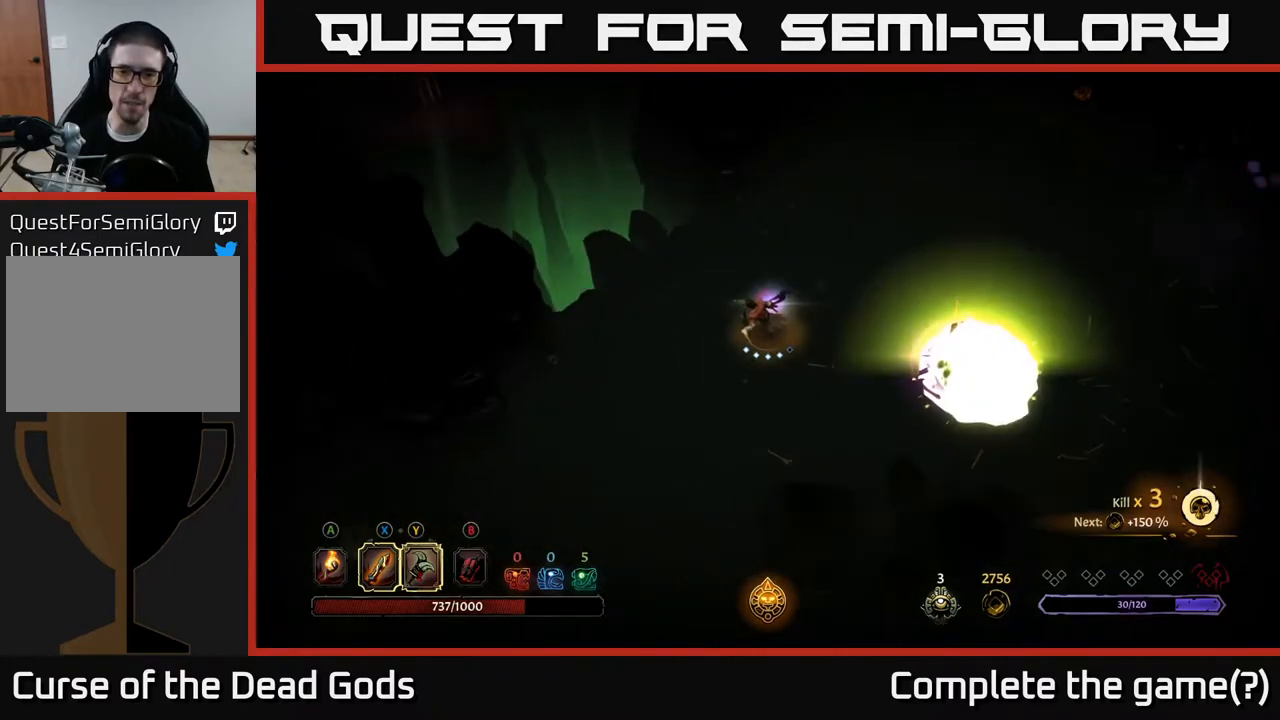
{"buttons": [], "left_stick": "right", "right_stick": "center", "events": [[83, "left_stick", "right"], [283, "left_stick", "center"], [500, "left_stick", "right"]]}
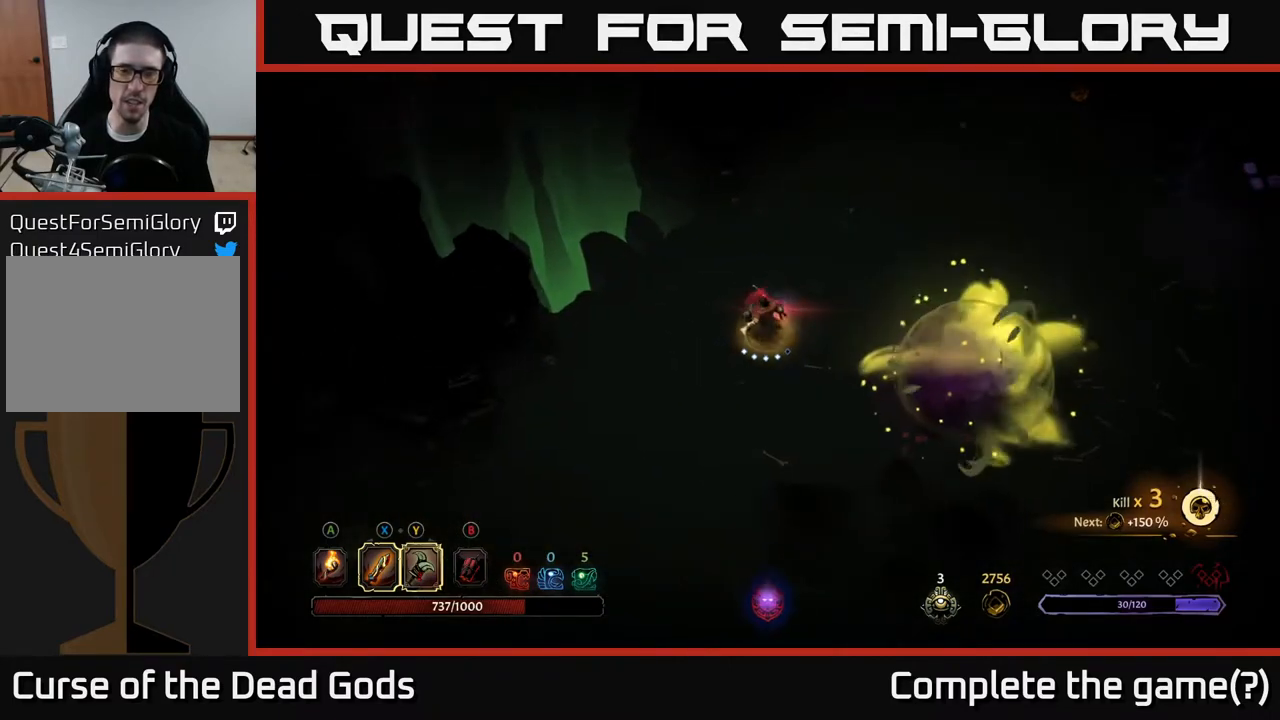
{"buttons": [], "left_stick": "center", "right_stick": "center", "events": [[267, "left_stick", "center"]]}
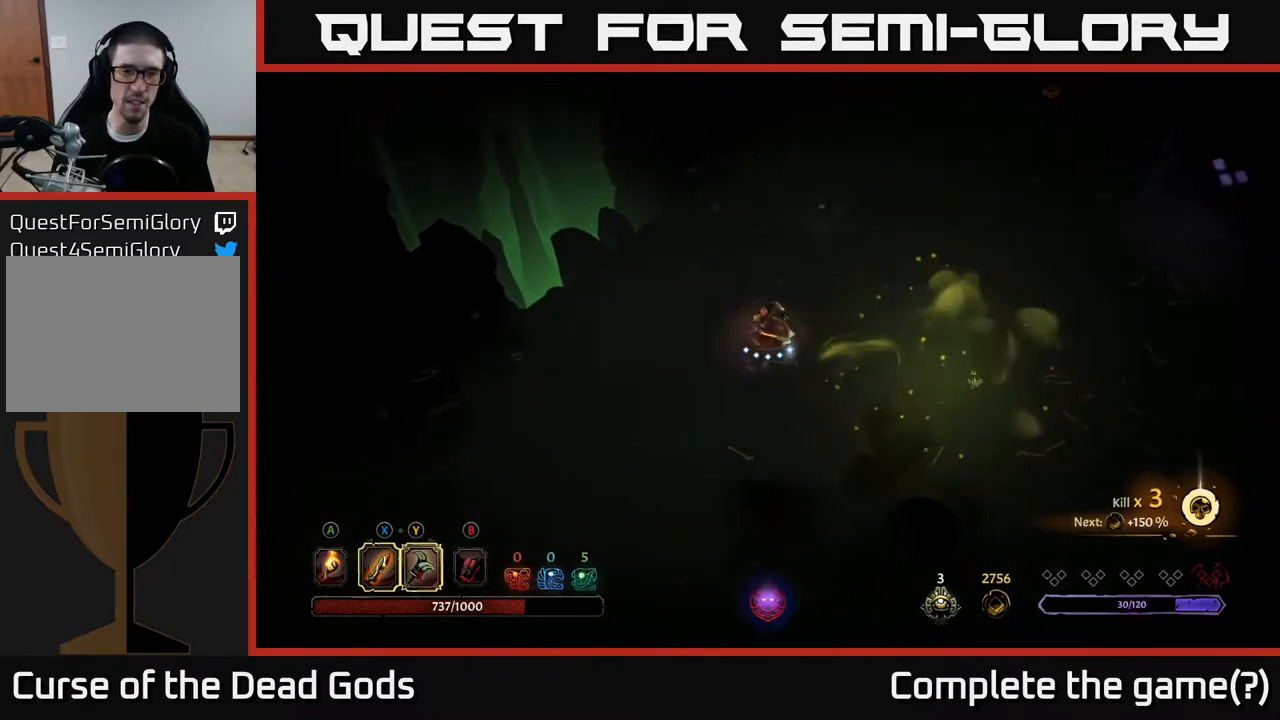
{"buttons": ["START"], "left_stick": "center", "right_stick": "center", "events": [[467, "START", "down"]]}
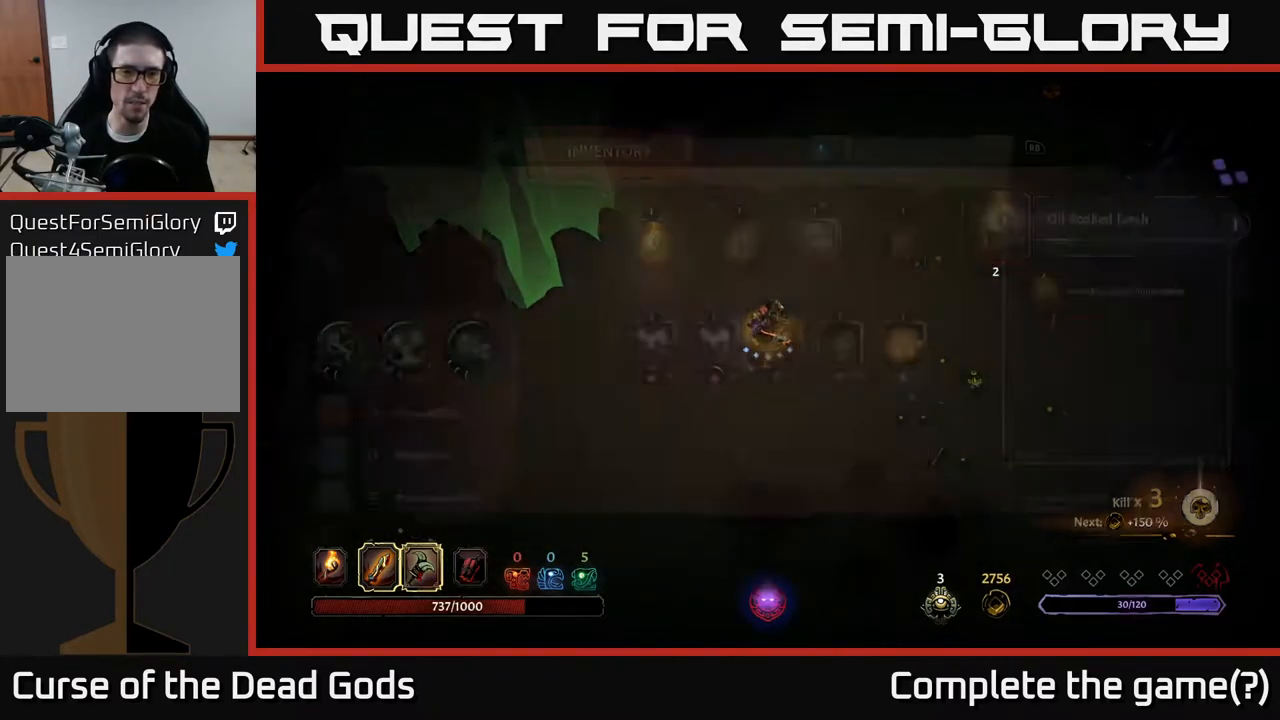
{"buttons": [], "left_stick": "center", "right_stick": "center", "events": [[100, "START", "up"]]}
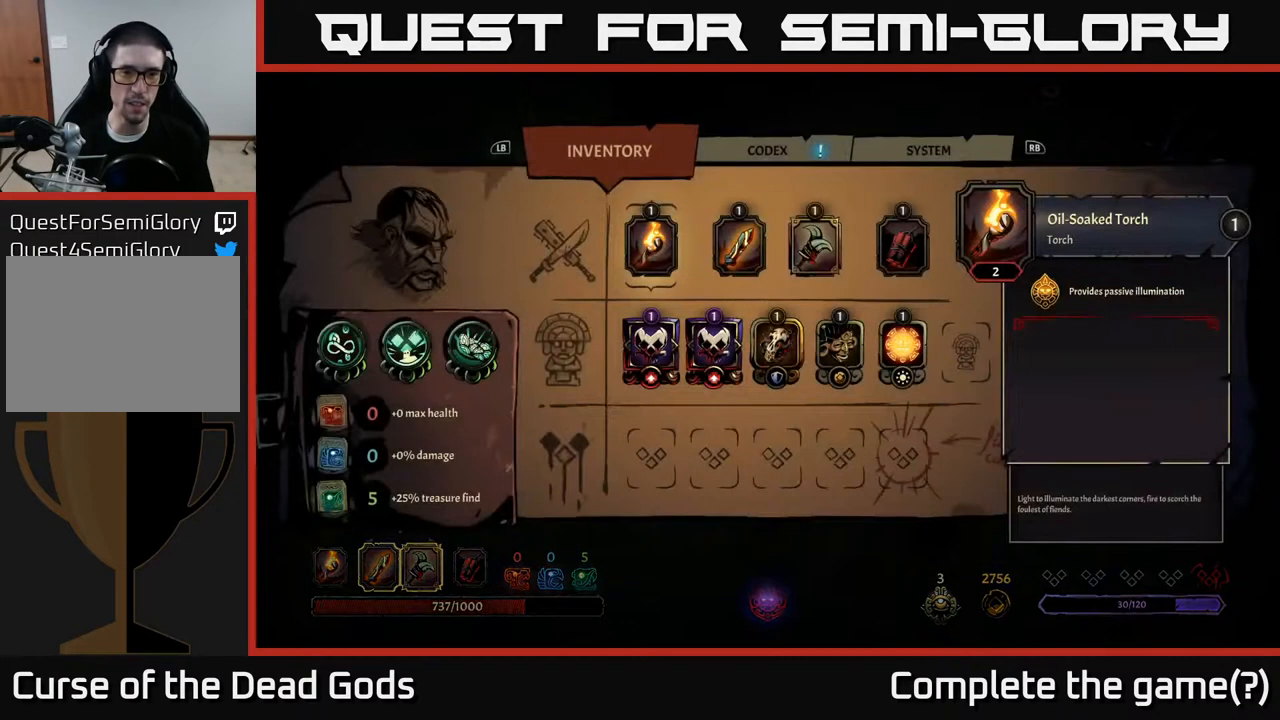
{"buttons": [], "left_stick": "center", "right_stick": "center", "events": [[283, "DPAD_RIGHT", "down"], [433, "DPAD_RIGHT", "up"]]}
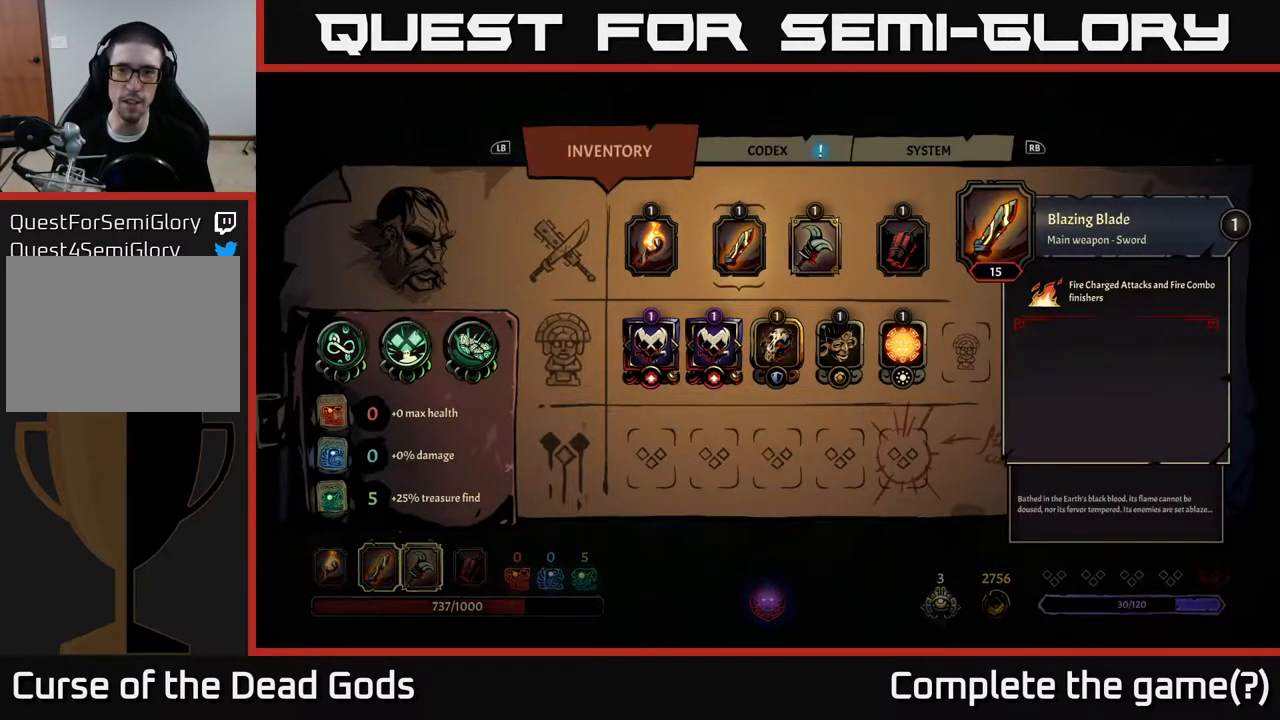
{"buttons": [], "left_stick": "center", "right_stick": "center", "events": [[283, "DPAD_RIGHT", "down"], [417, "DPAD_RIGHT", "up"]]}
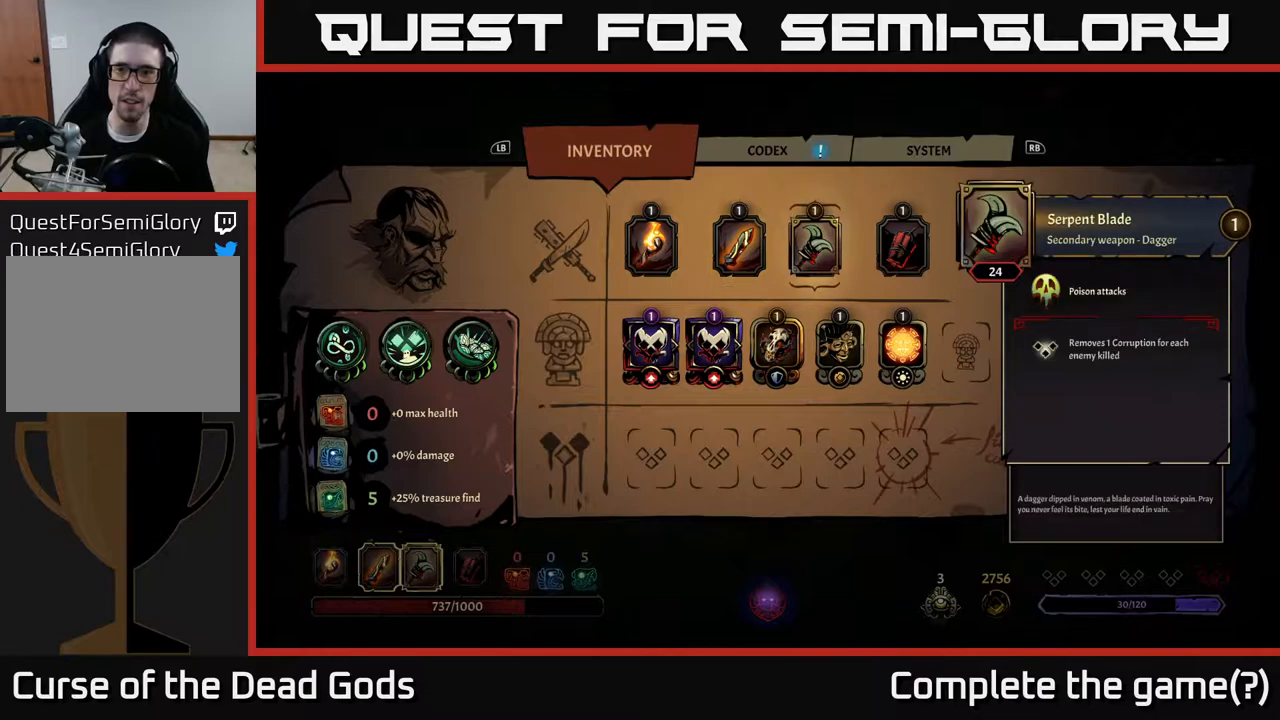
{"buttons": [], "left_stick": "center", "right_stick": "center", "events": []}
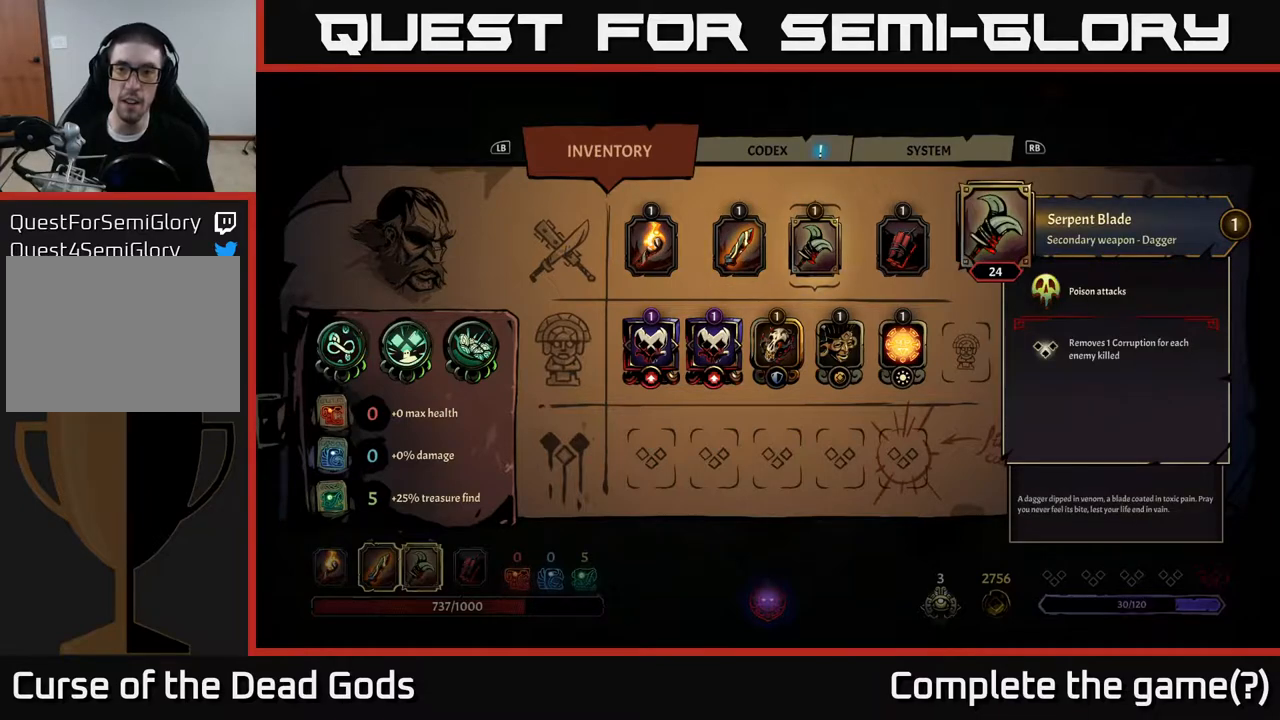
{"buttons": [], "left_stick": "center", "right_stick": "center", "events": []}
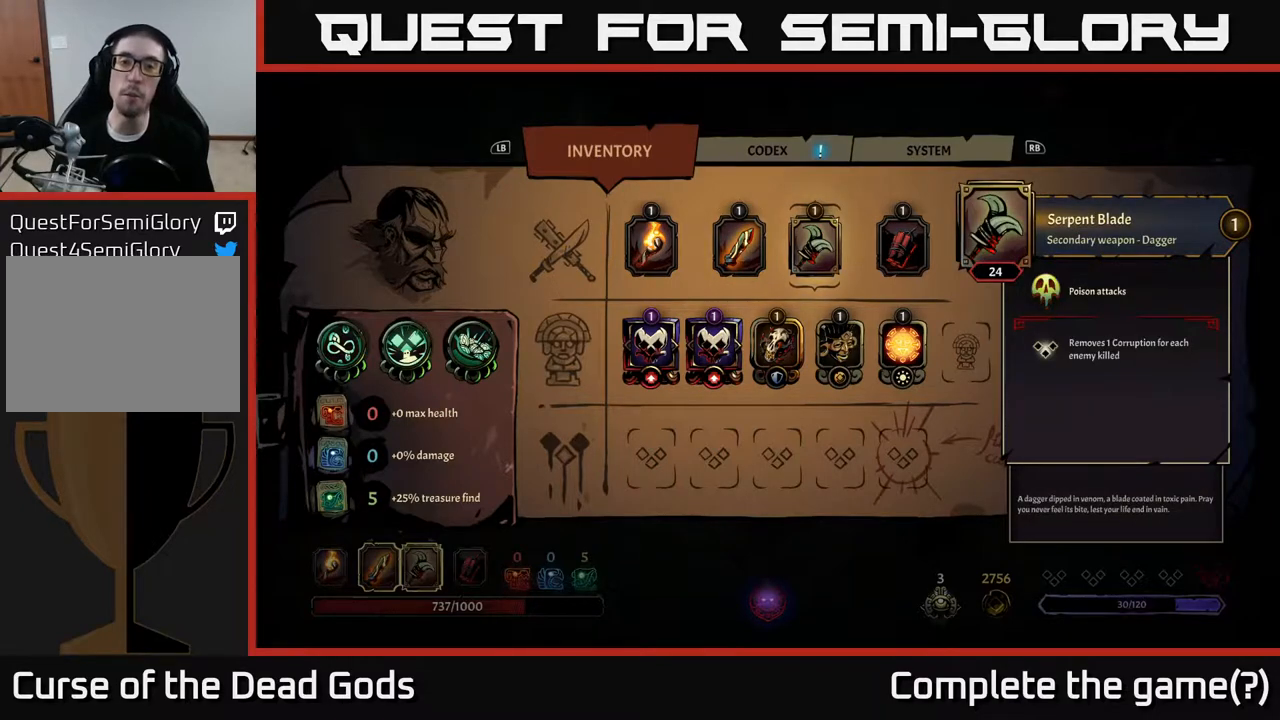
{"buttons": [], "left_stick": "center", "right_stick": "center", "events": []}
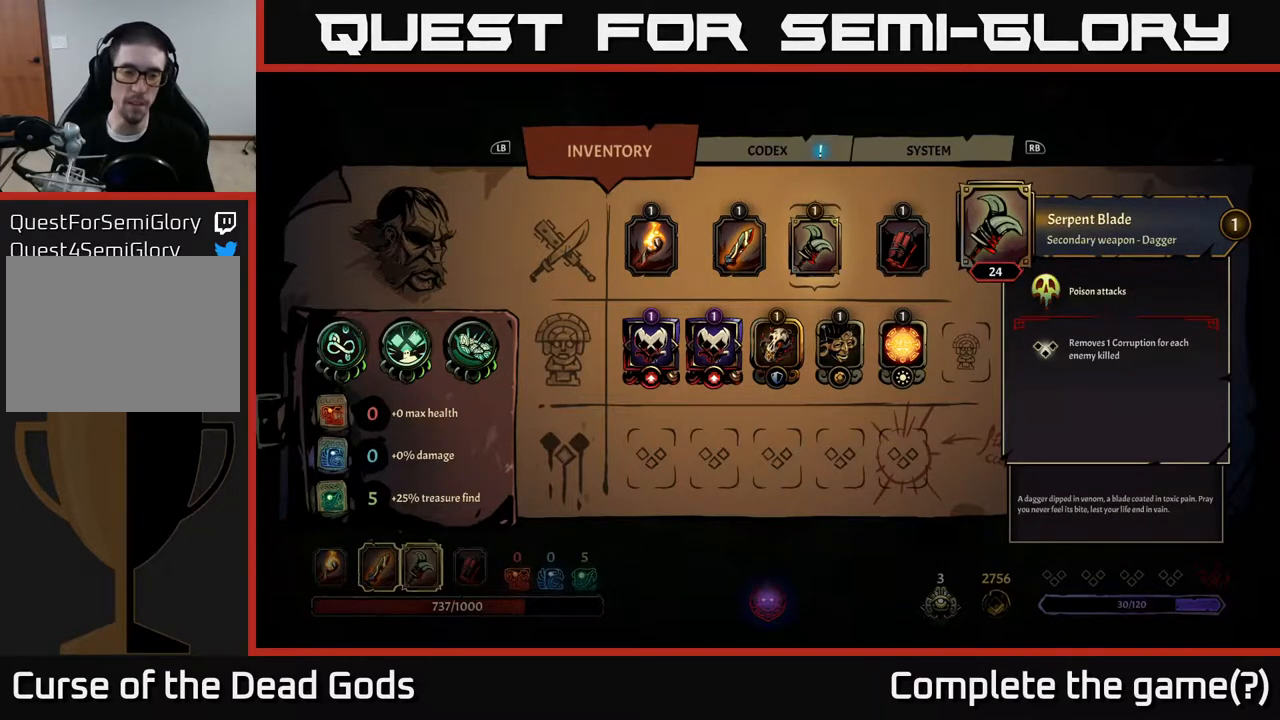
{"buttons": [], "left_stick": "center", "right_stick": "center", "events": [[283, "B", "down"], [400, "B", "up"]]}
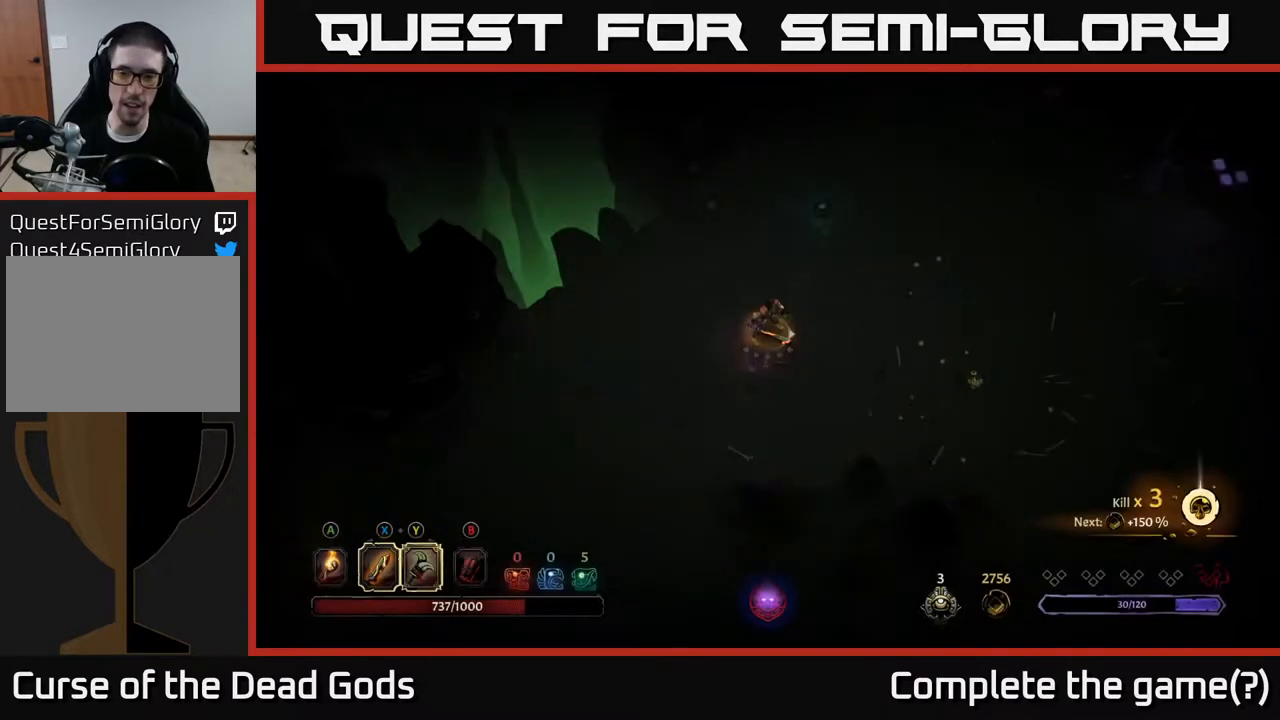
{"buttons": [], "left_stick": "right", "right_stick": "center", "events": [[200, "left_stick", "right"]]}
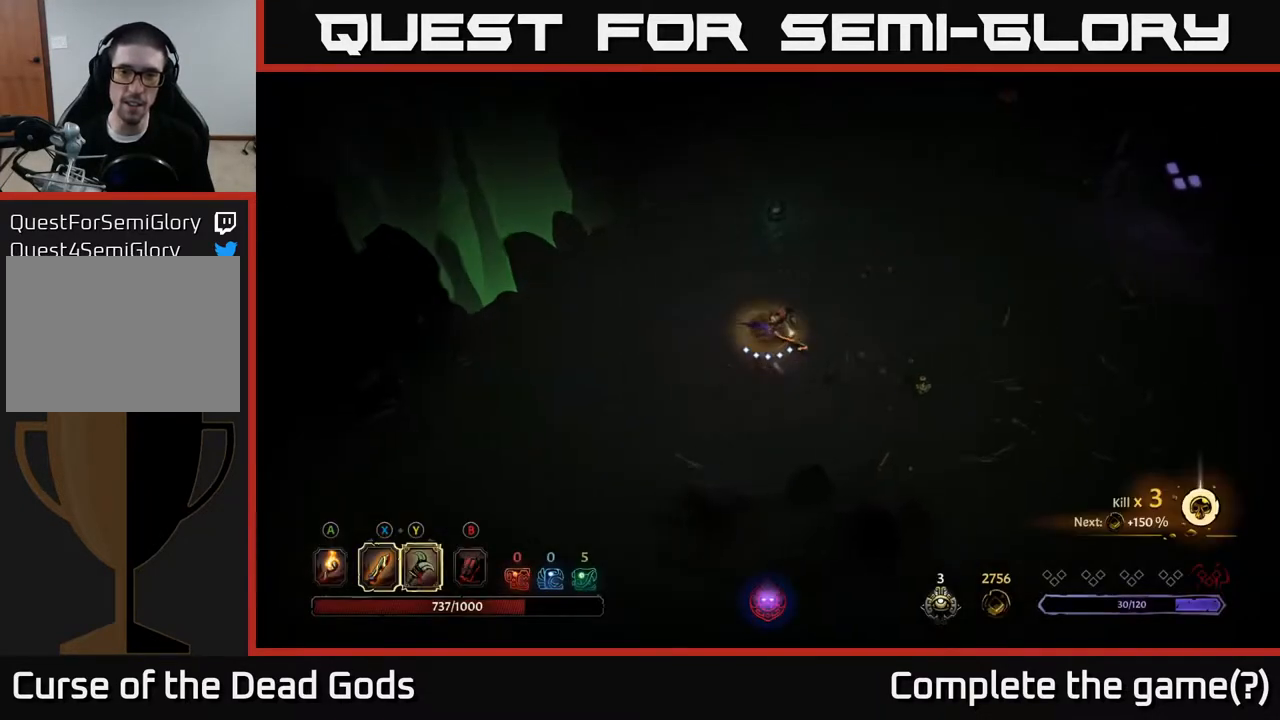
{"buttons": [], "left_stick": "right", "right_stick": "center", "events": [[183, "A", "down"], [267, "A", "up"]]}
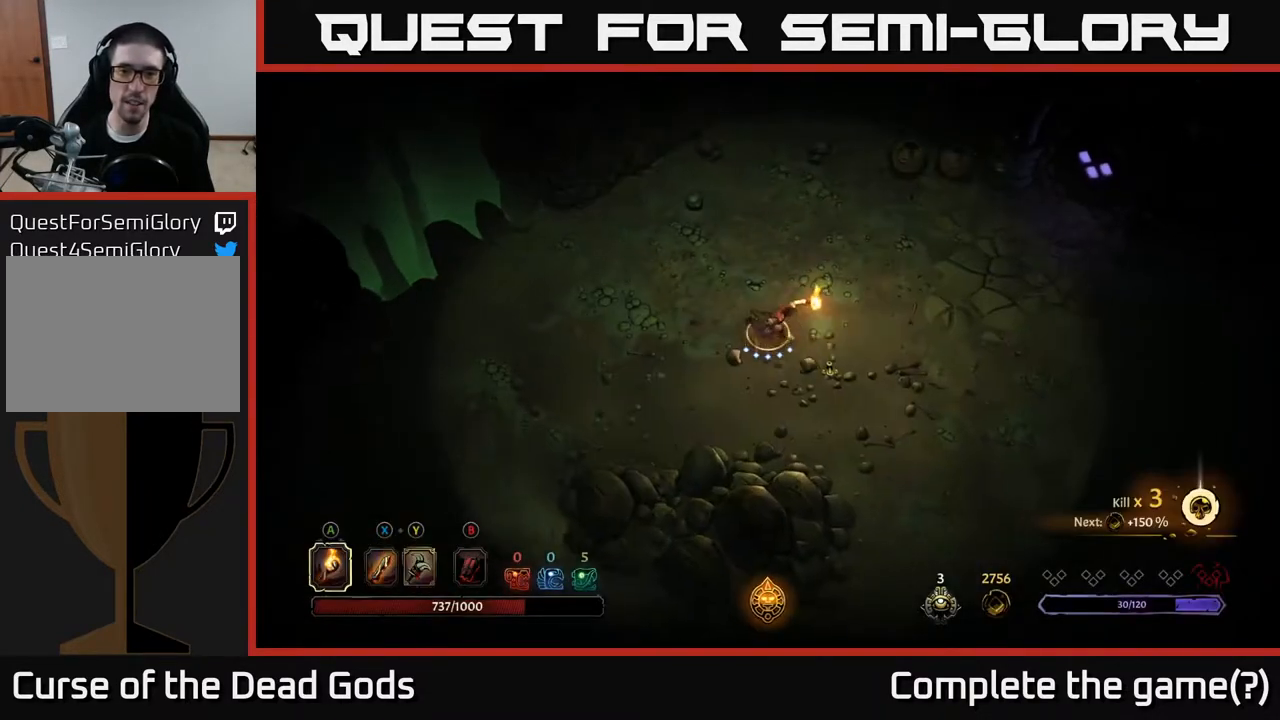
{"buttons": [], "left_stick": "up", "right_stick": "center", "events": [[350, "left_stick", "up"]]}